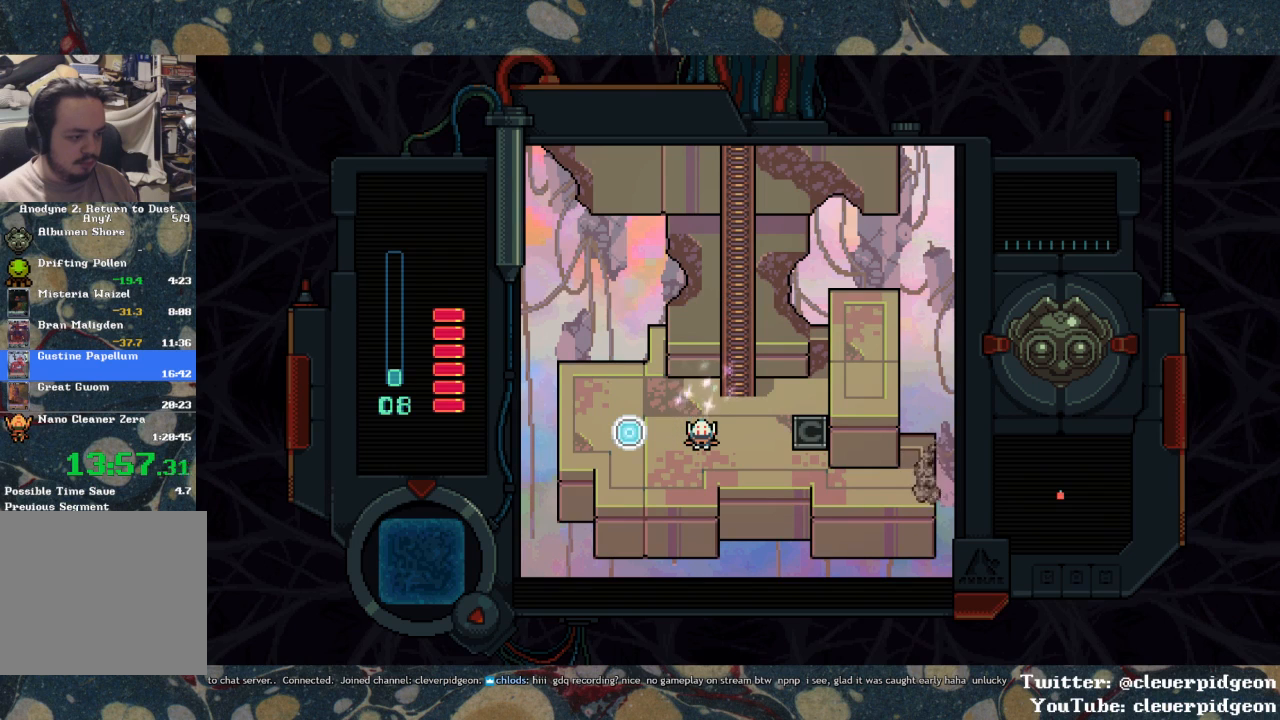
Gameplay with a controller (PlayStation layout); each line is a JSON object with the inputs held at the frame after it. "events" lists button and stick changes between this image and that frame as [ms after this image, input, new state], when the widget could be followed in between. Not read: START.
{"buttons": ["DPAD_DOWN", "DPAD_RIGHT"], "left_stick": "center", "right_stick": "center", "events": [[183, "DPAD_RIGHT", "down"], [350, "DPAD_DOWN", "down"]]}
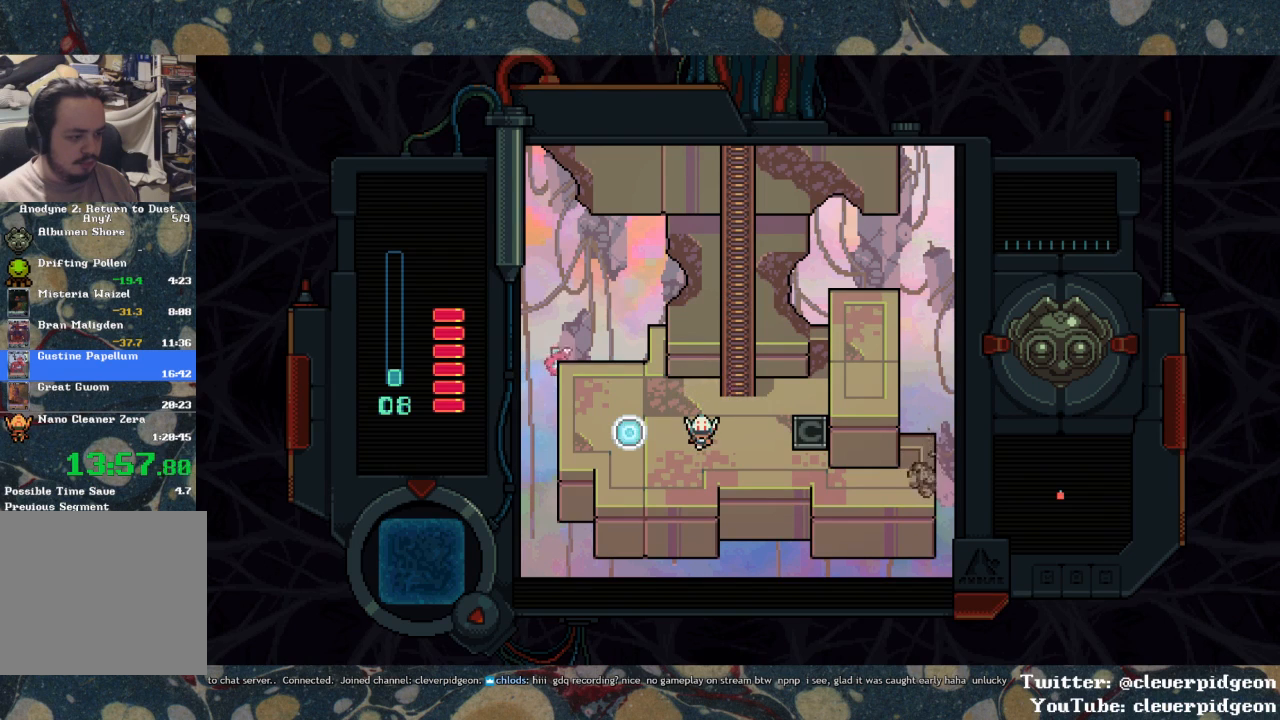
{"buttons": ["DPAD_DOWN", "DPAD_RIGHT"], "left_stick": "center", "right_stick": "center", "events": []}
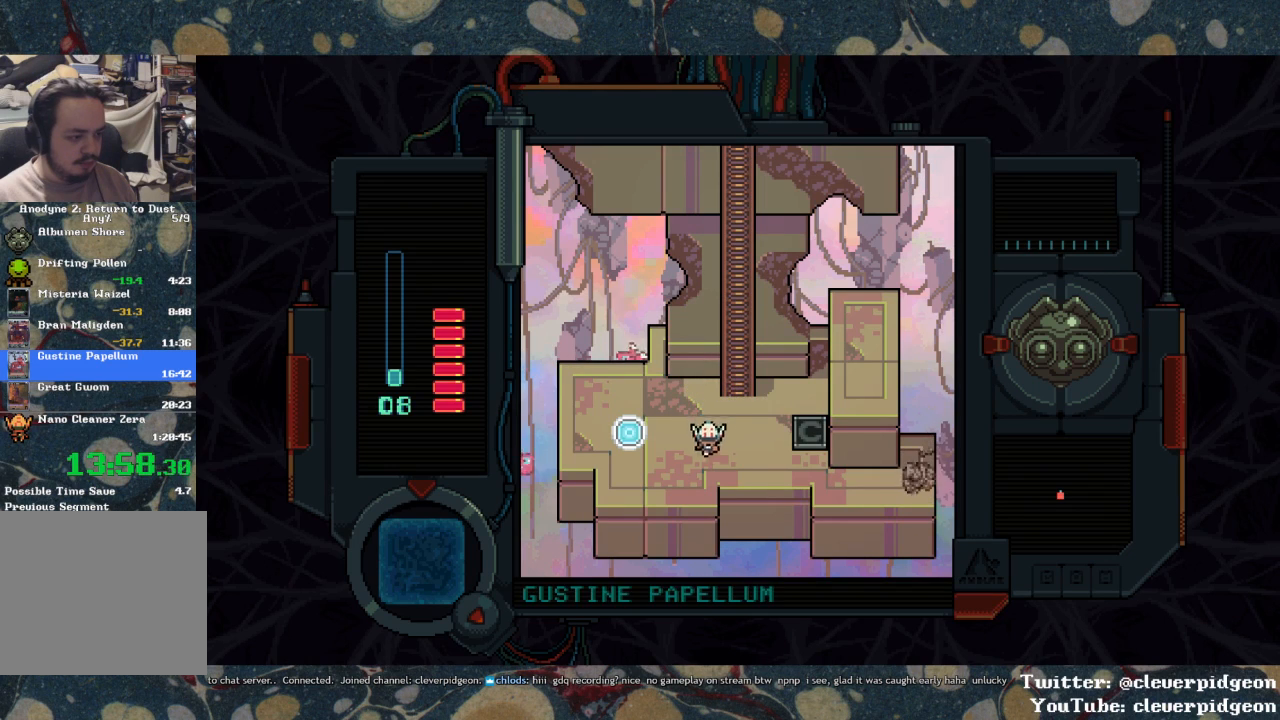
{"buttons": ["SQUARE", "DPAD_RIGHT"], "left_stick": "center", "right_stick": "center", "events": [[183, "DPAD_DOWN", "up"], [267, "SQUARE", "down"]]}
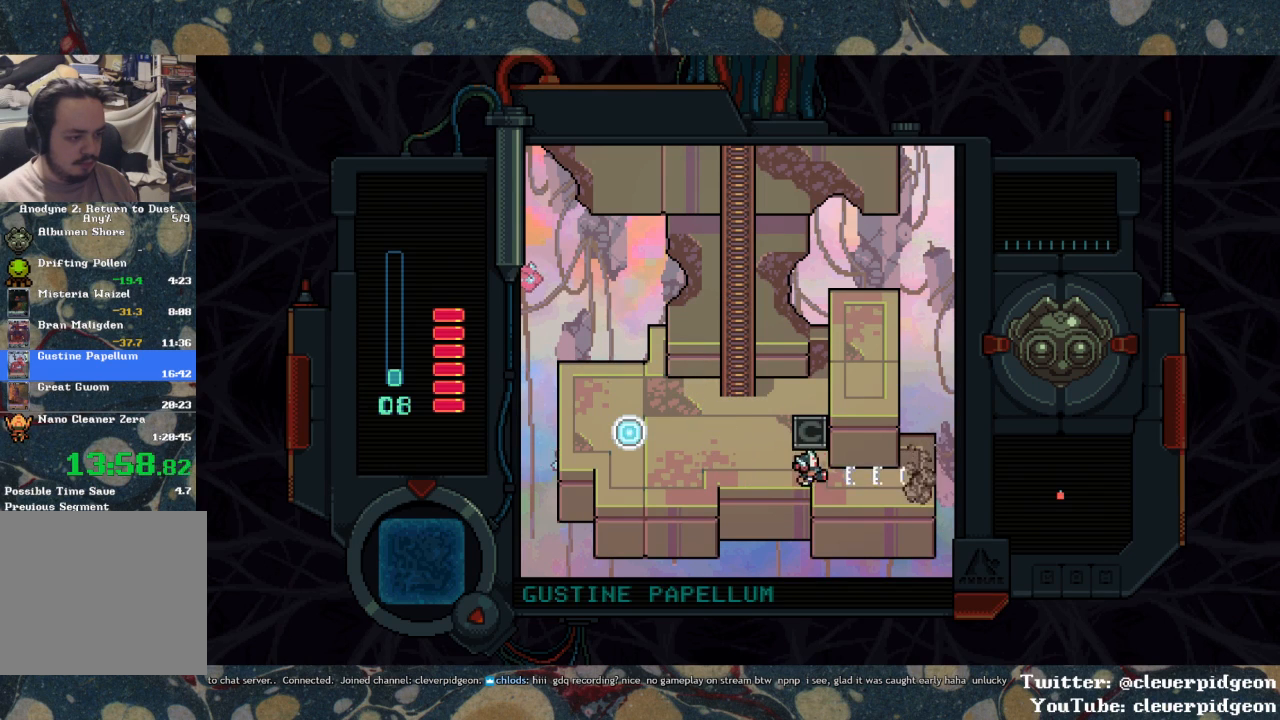
{"buttons": ["DPAD_UP"], "left_stick": "center", "right_stick": "center", "events": [[17, "DPAD_RIGHT", "up"], [67, "DPAD_LEFT", "down"], [183, "SQUARE", "up"], [233, "DPAD_UP", "down"], [467, "DPAD_LEFT", "up"]]}
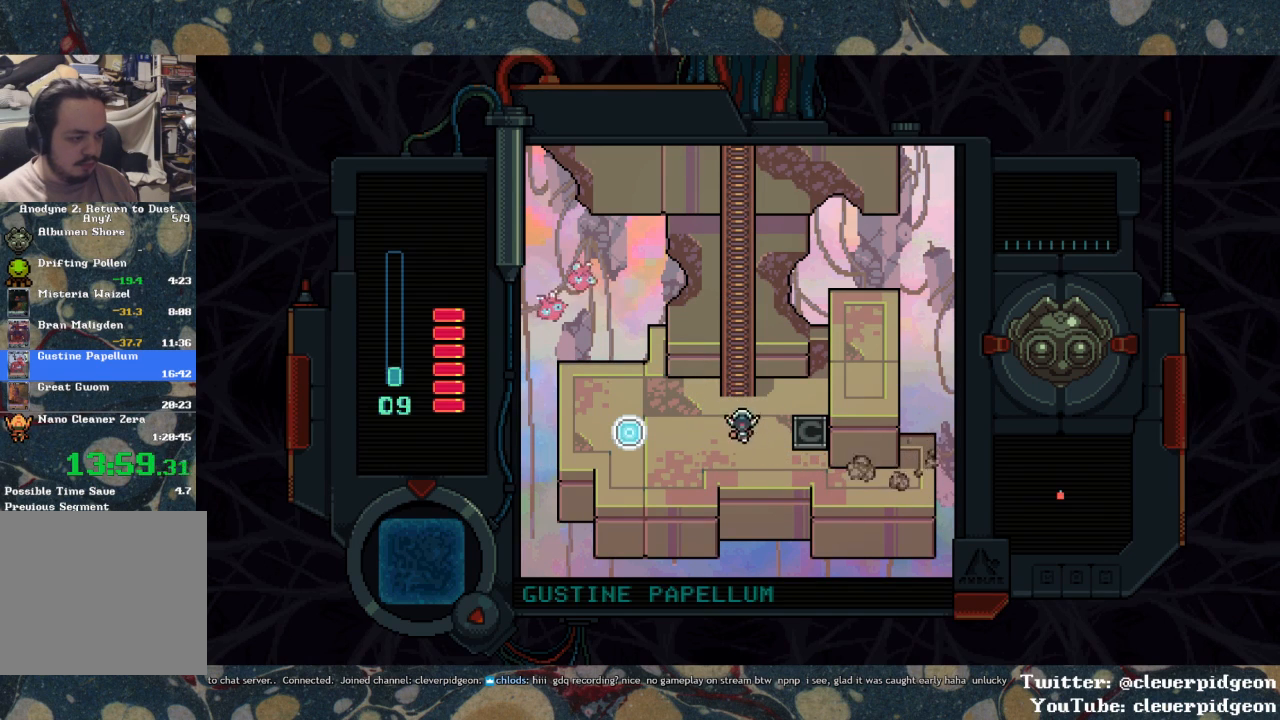
{"buttons": ["DPAD_UP"], "left_stick": "center", "right_stick": "center", "events": []}
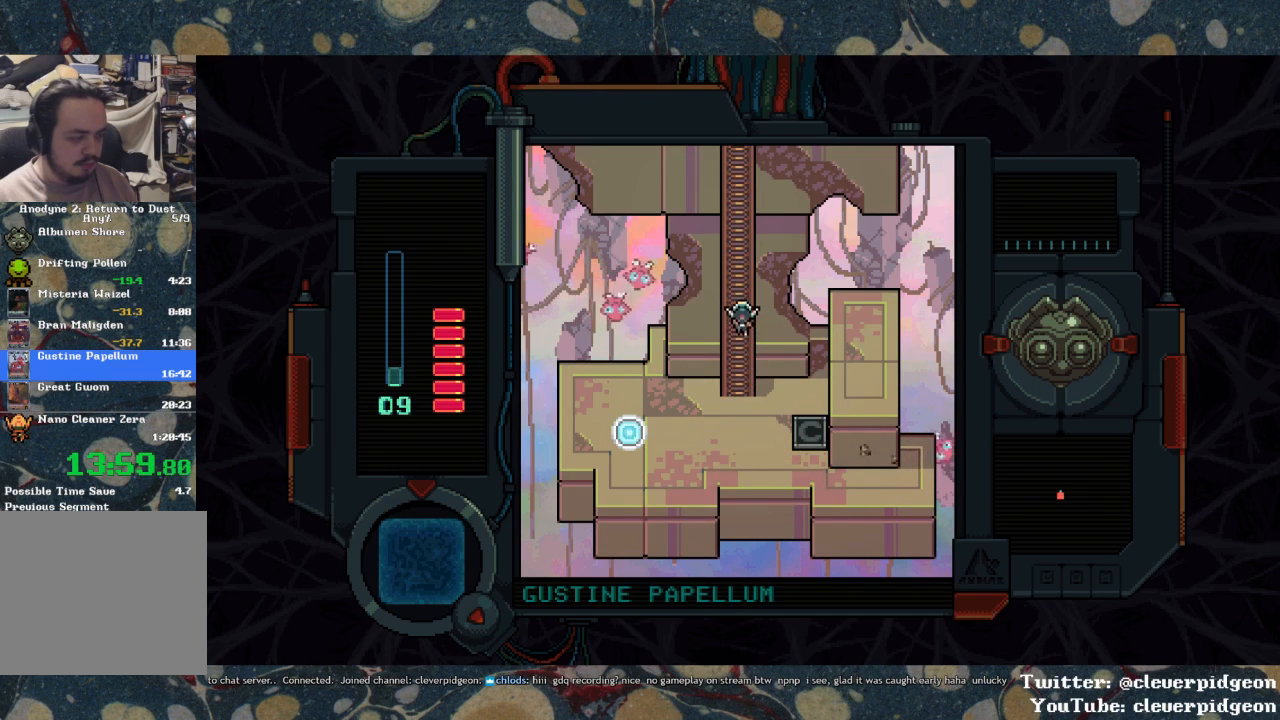
{"buttons": ["DPAD_UP"], "left_stick": "center", "right_stick": "center", "events": []}
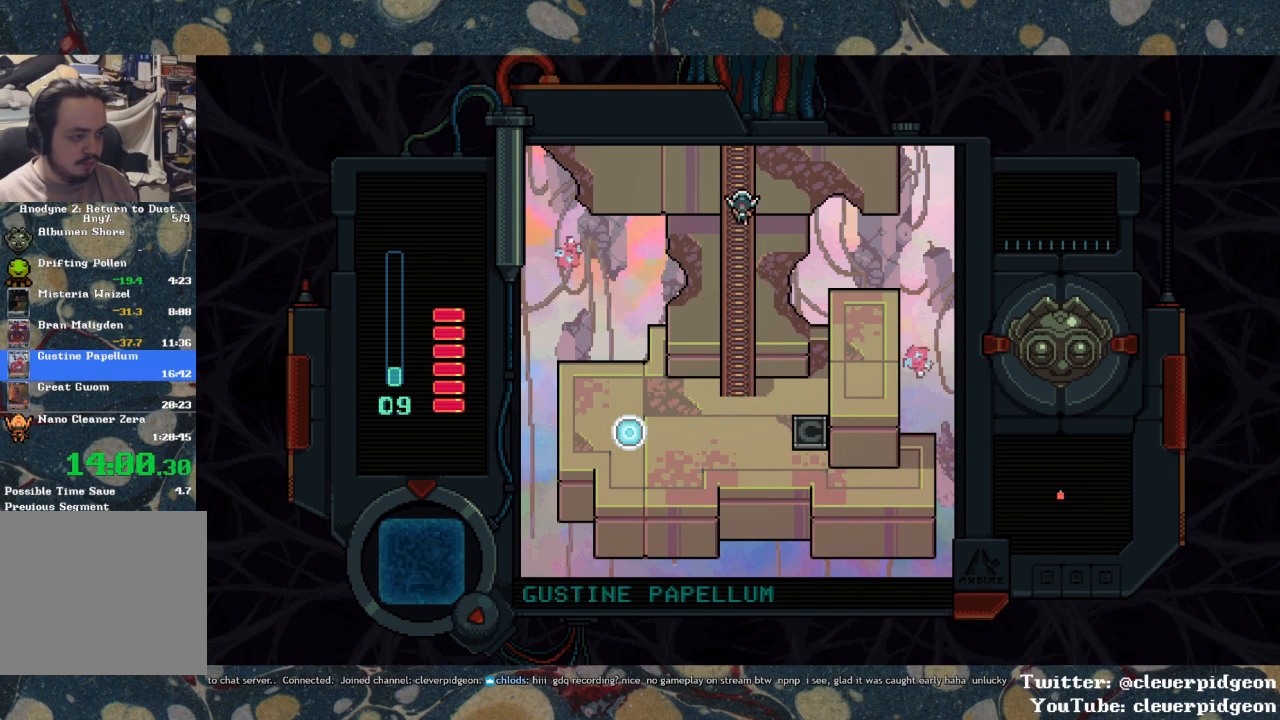
{"buttons": ["DPAD_UP"], "left_stick": "center", "right_stick": "center", "events": []}
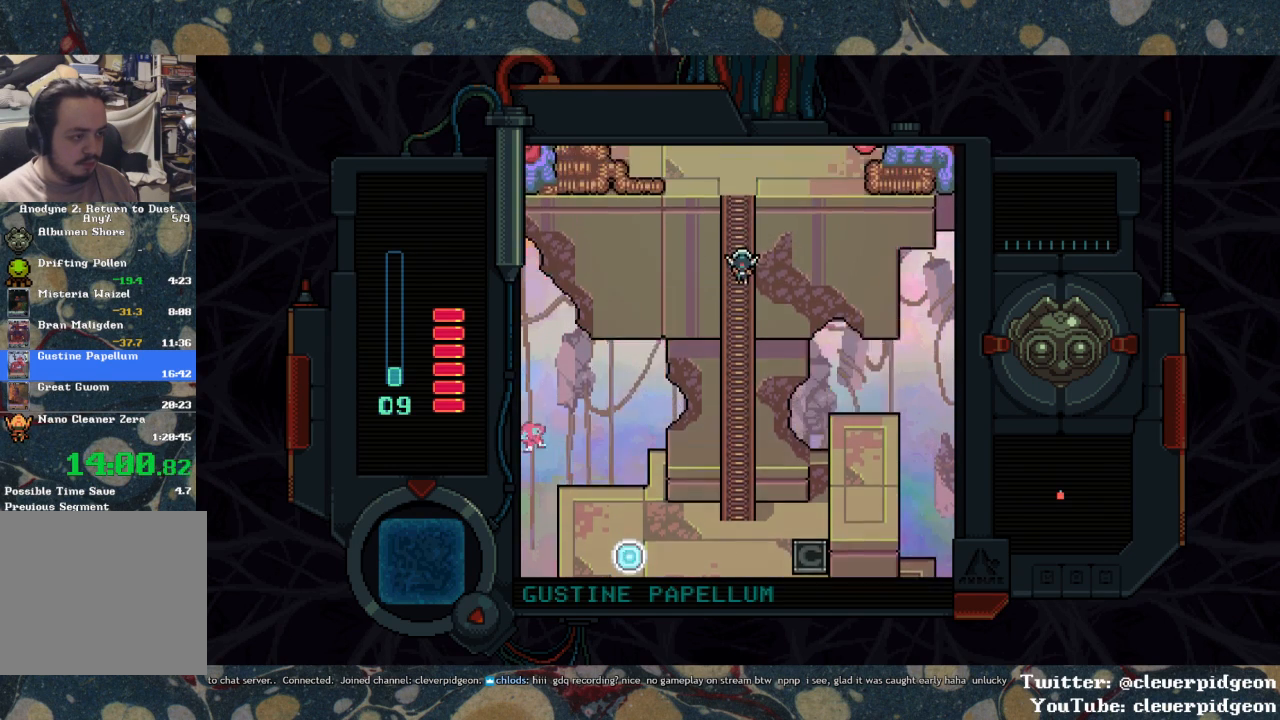
{"buttons": ["DPAD_UP"], "left_stick": "center", "right_stick": "center", "events": []}
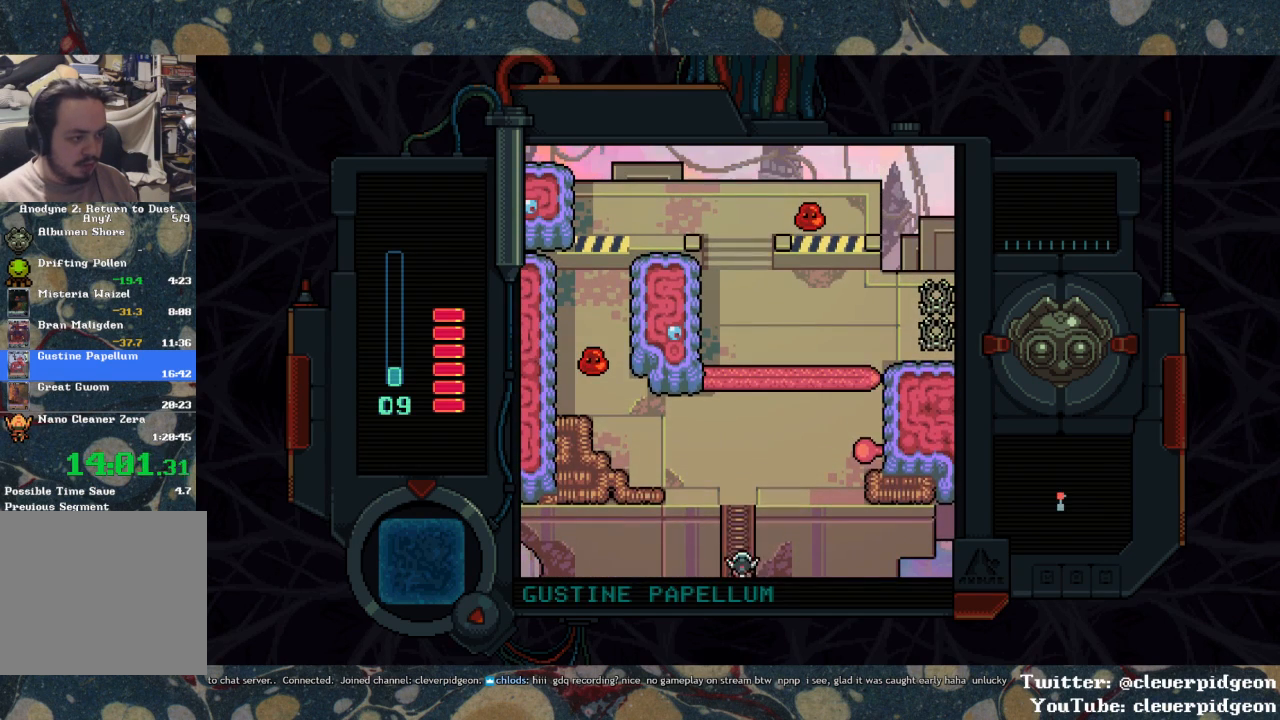
{"buttons": ["DPAD_UP", "DPAD_LEFT"], "left_stick": "center", "right_stick": "center", "events": [[233, "DPAD_LEFT", "down"]]}
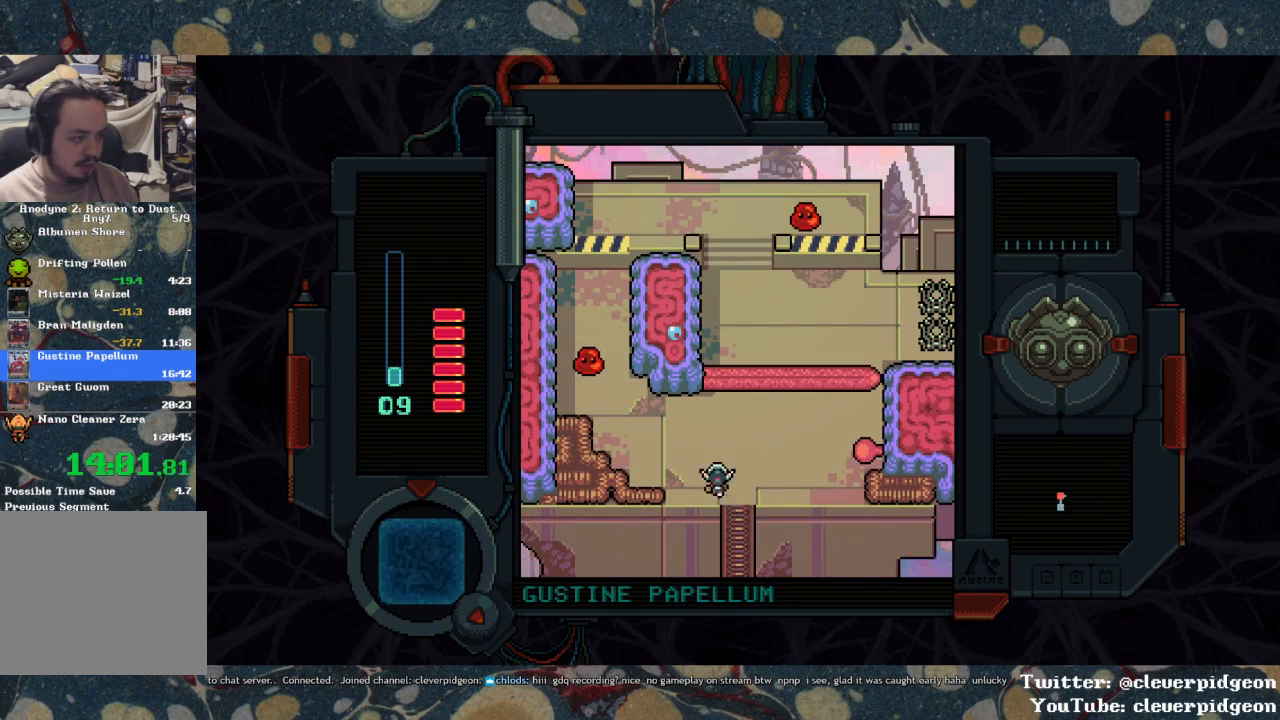
{"buttons": ["DPAD_LEFT"], "left_stick": "center", "right_stick": "center", "events": [[283, "DPAD_UP", "up"]]}
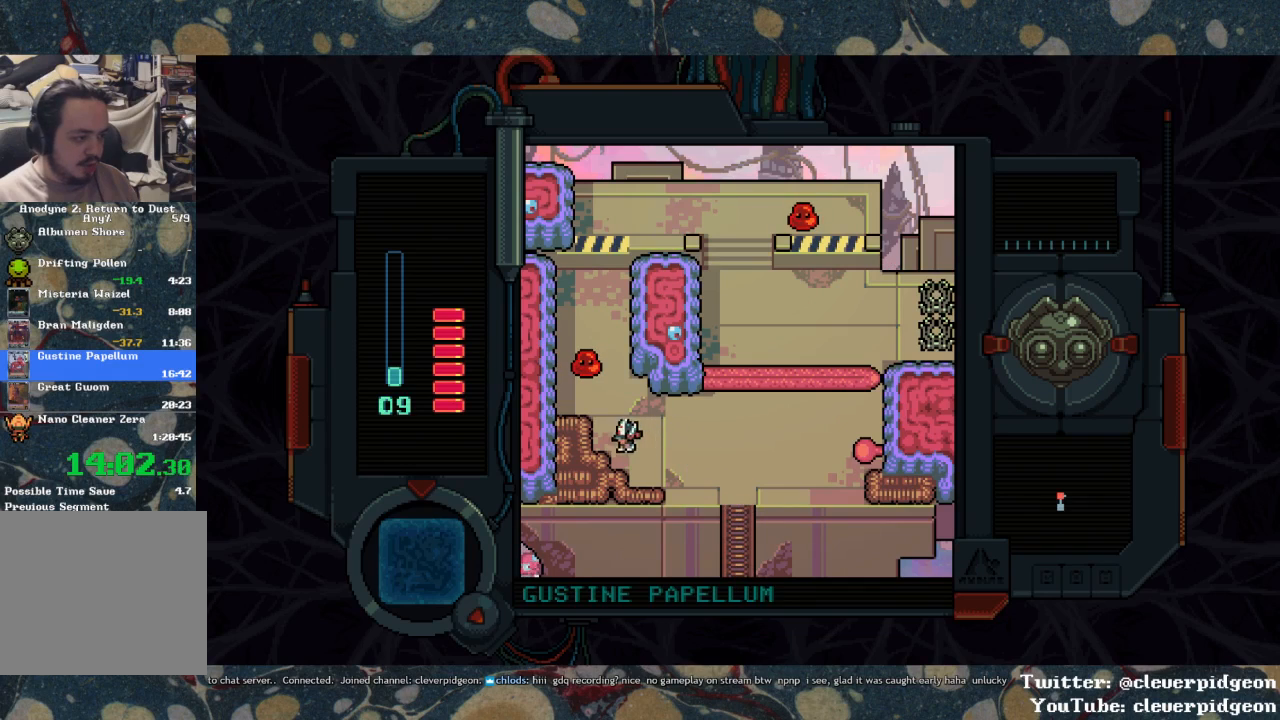
{"buttons": ["SQUARE"], "left_stick": "center", "right_stick": "center", "events": [[83, "DPAD_UP", "down"], [117, "DPAD_LEFT", "up"], [183, "SQUARE", "down"], [233, "DPAD_UP", "up"]]}
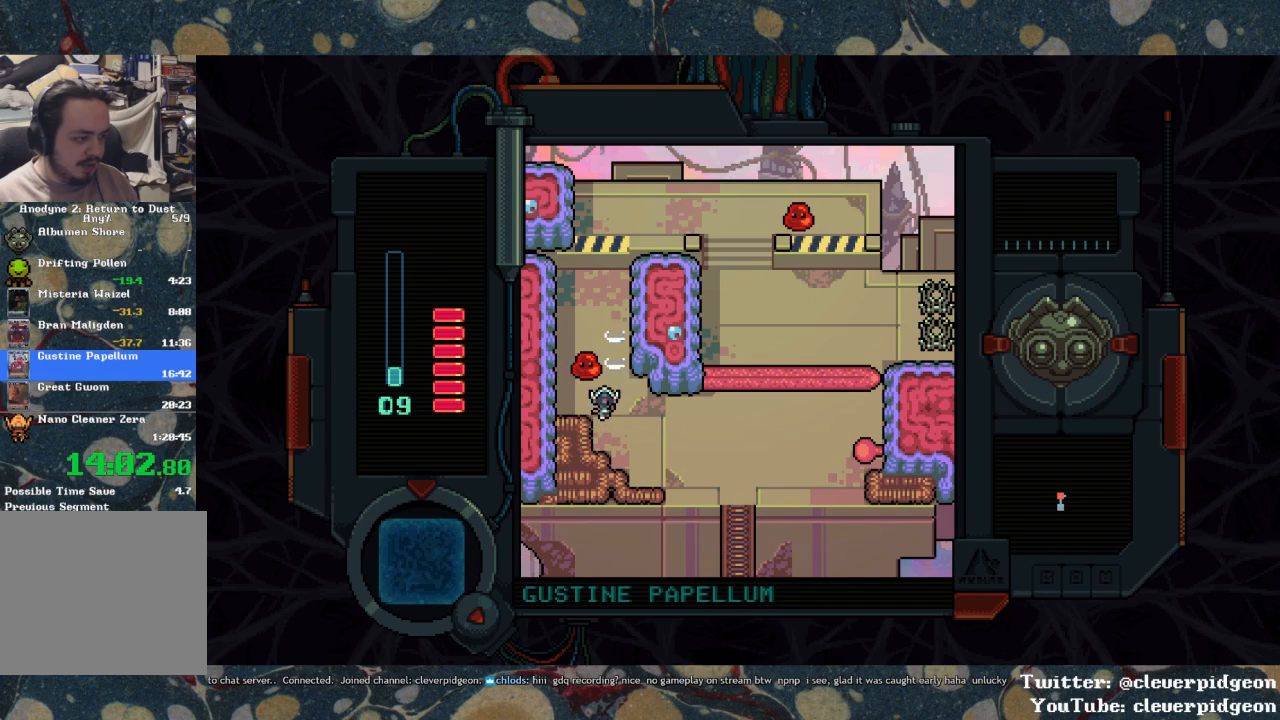
{"buttons": ["SQUARE", "DPAD_UP", "DPAD_LEFT"], "left_stick": "center", "right_stick": "center", "events": [[33, "DPAD_DOWN", "down"], [200, "DPAD_LEFT", "down"], [217, "DPAD_DOWN", "up"], [400, "DPAD_UP", "down"]]}
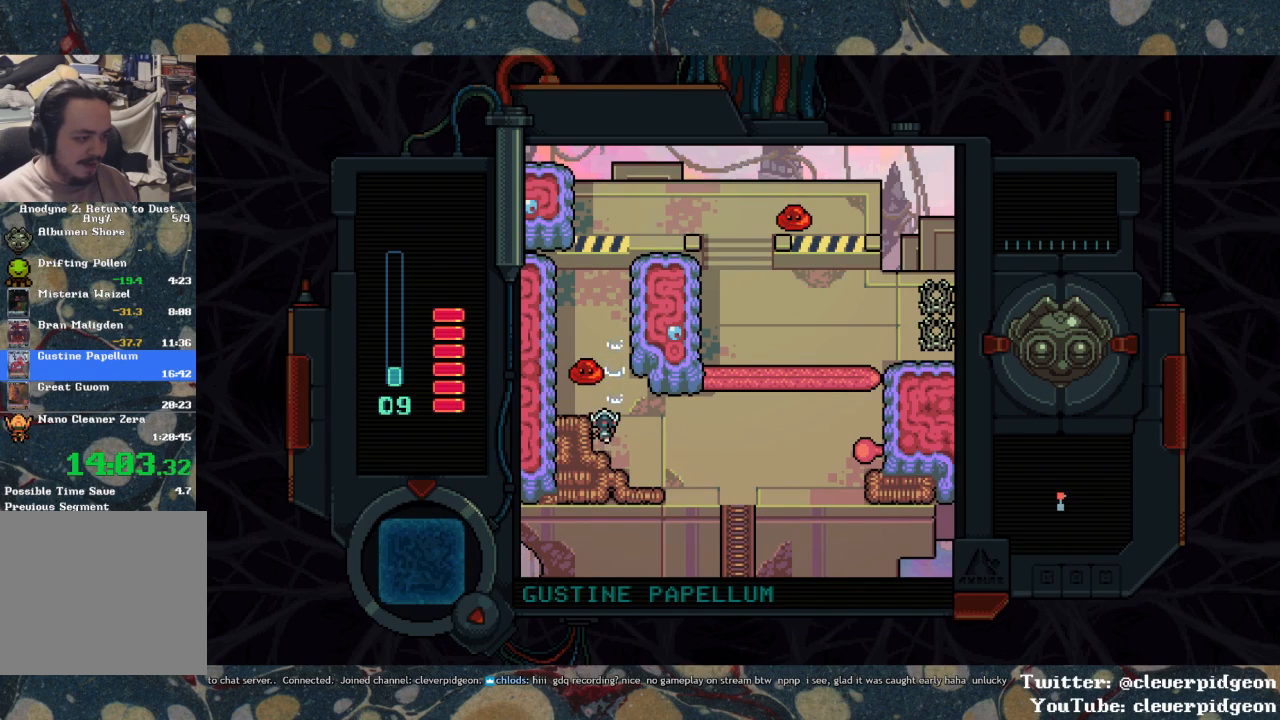
{"buttons": ["SQUARE"], "left_stick": "center", "right_stick": "center", "events": [[83, "DPAD_LEFT", "up"], [83, "DPAD_UP", "up"], [200, "DPAD_LEFT", "down"], [267, "DPAD_UP", "down"], [350, "DPAD_LEFT", "up"], [367, "DPAD_UP", "up"]]}
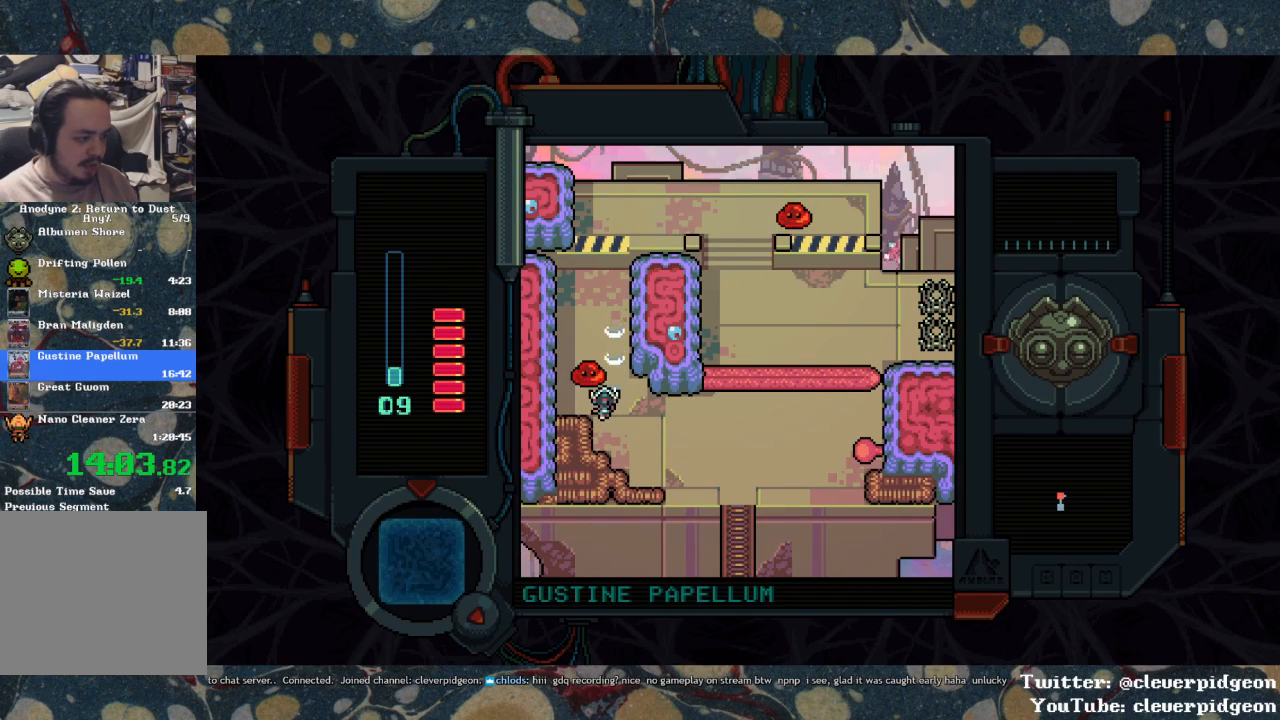
{"buttons": [], "left_stick": "center", "right_stick": "center", "events": [[83, "DPAD_LEFT", "down"], [233, "DPAD_LEFT", "up"], [500, "SQUARE", "up"]]}
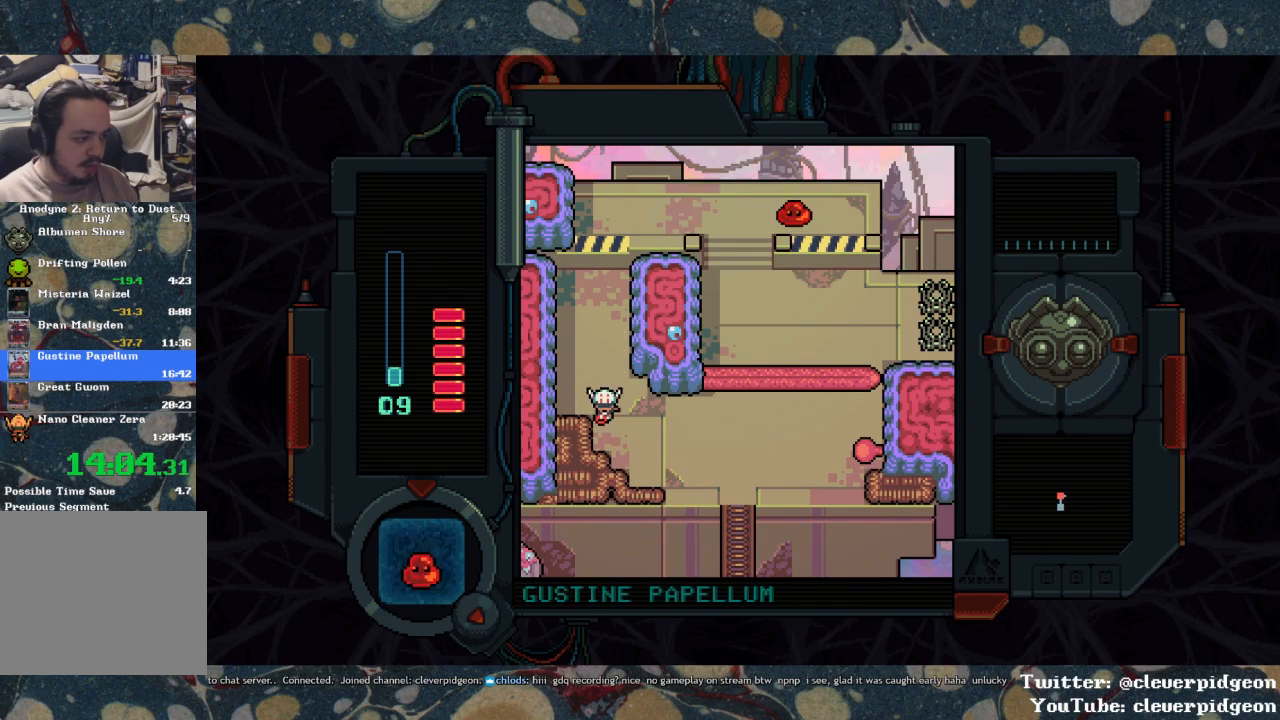
{"buttons": ["SQUARE", "DPAD_RIGHT"], "left_stick": "center", "right_stick": "center", "events": [[33, "DPAD_DOWN", "down"], [117, "DPAD_RIGHT", "down"], [150, "DPAD_DOWN", "up"], [250, "SQUARE", "down"], [317, "SQUARE", "up"], [383, "SQUARE", "down"]]}
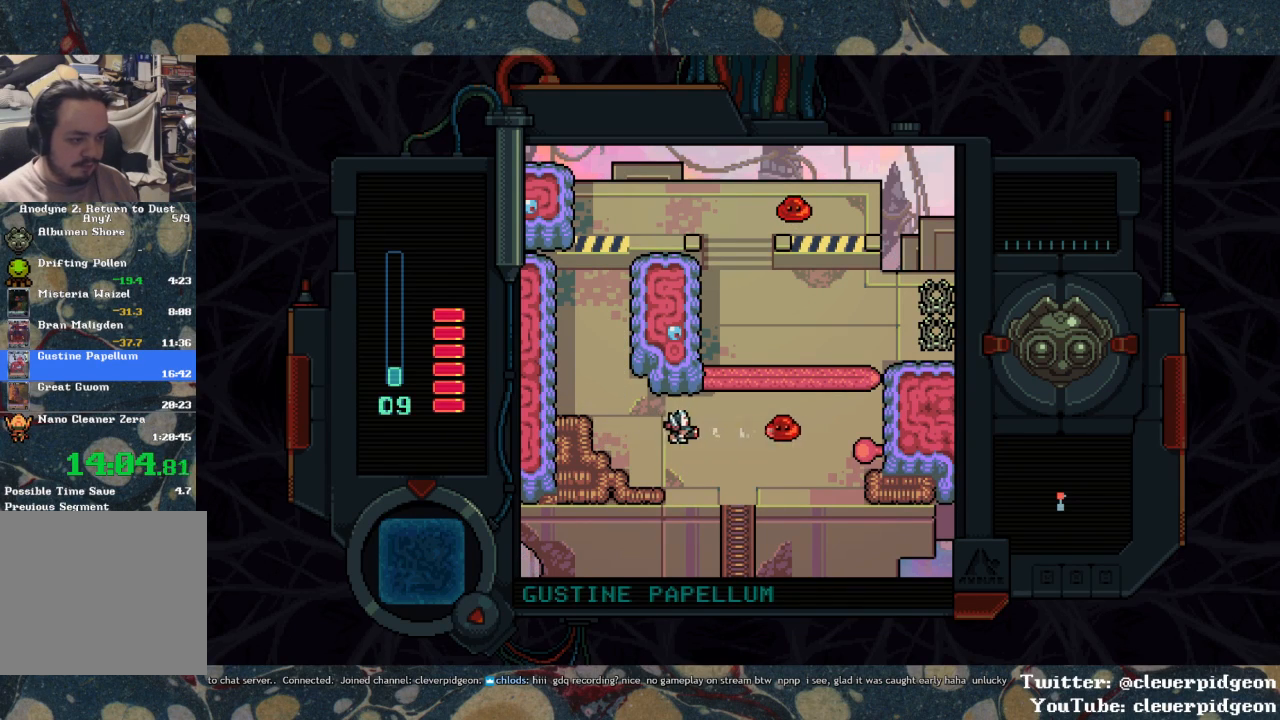
{"buttons": ["SQUARE", "DPAD_RIGHT"], "left_stick": "center", "right_stick": "center", "events": []}
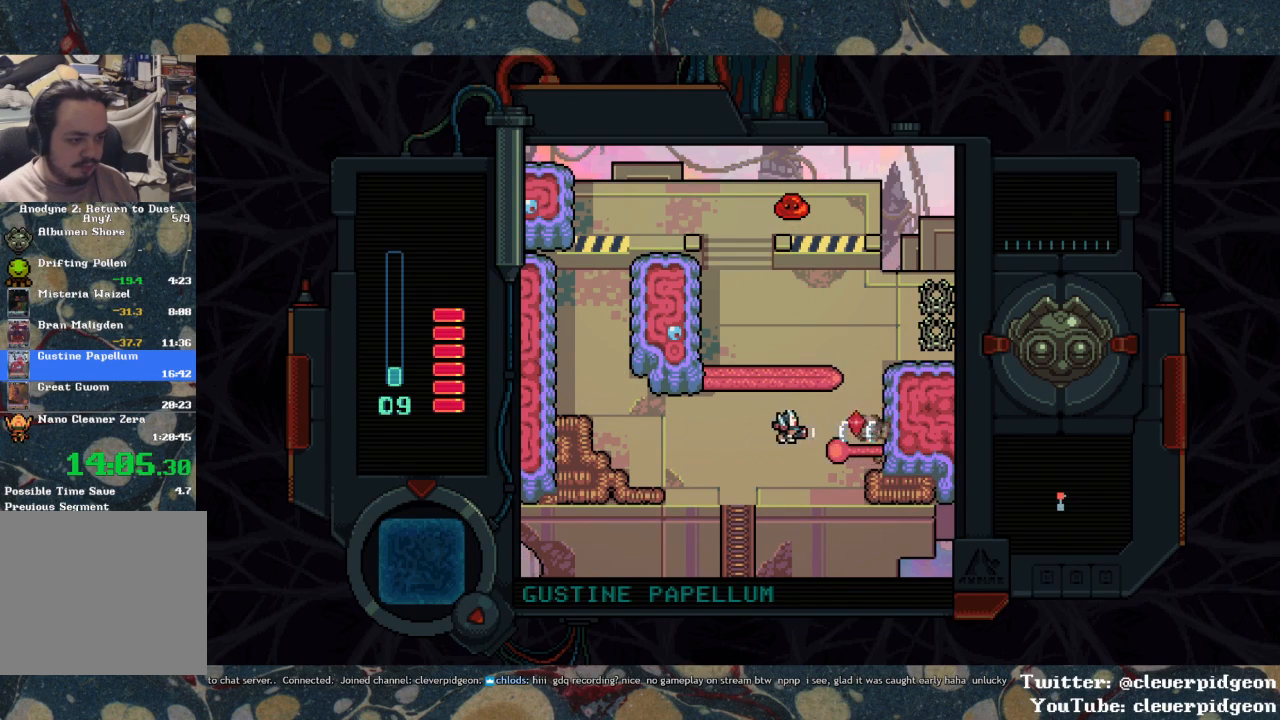
{"buttons": ["DPAD_UP"], "left_stick": "center", "right_stick": "center", "events": [[83, "DPAD_DOWN", "down"], [167, "DPAD_RIGHT", "up"], [233, "DPAD_DOWN", "up"], [367, "DPAD_UP", "down"], [400, "SQUARE", "up"]]}
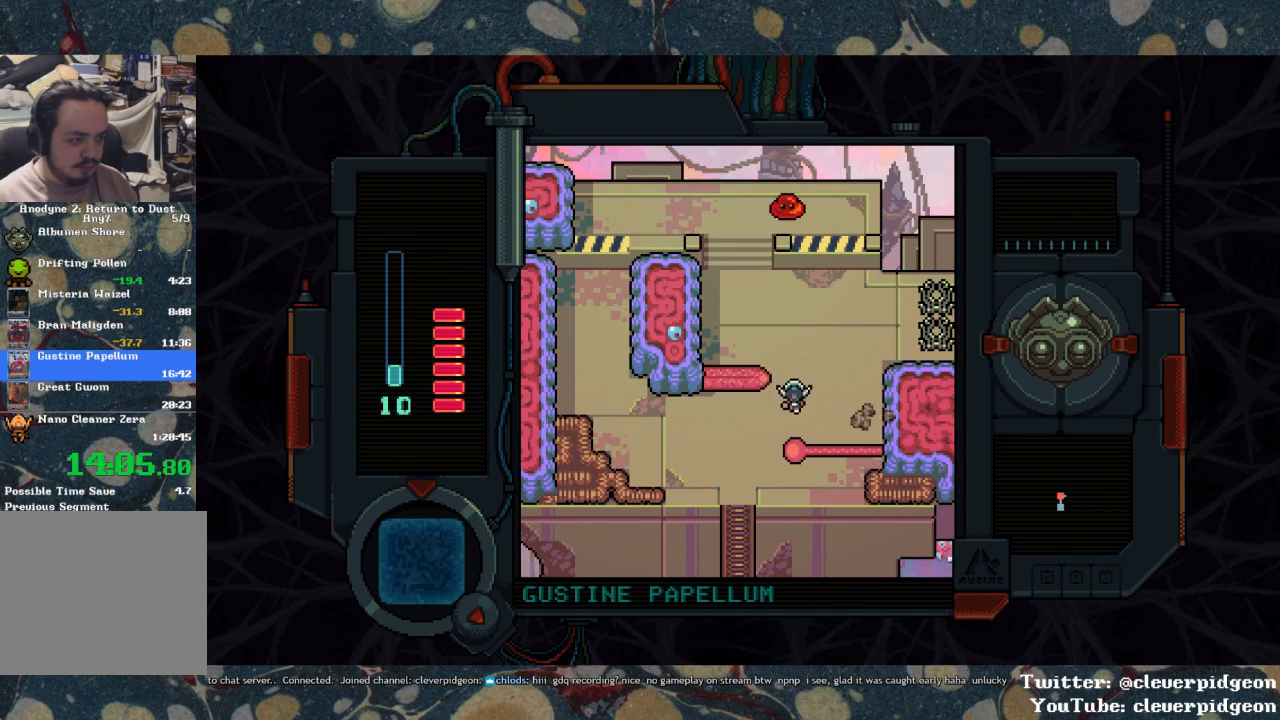
{"buttons": ["SQUARE", "DPAD_UP"], "left_stick": "center", "right_stick": "center", "events": [[383, "DPAD_LEFT", "down"], [450, "SQUARE", "down"], [467, "DPAD_LEFT", "up"]]}
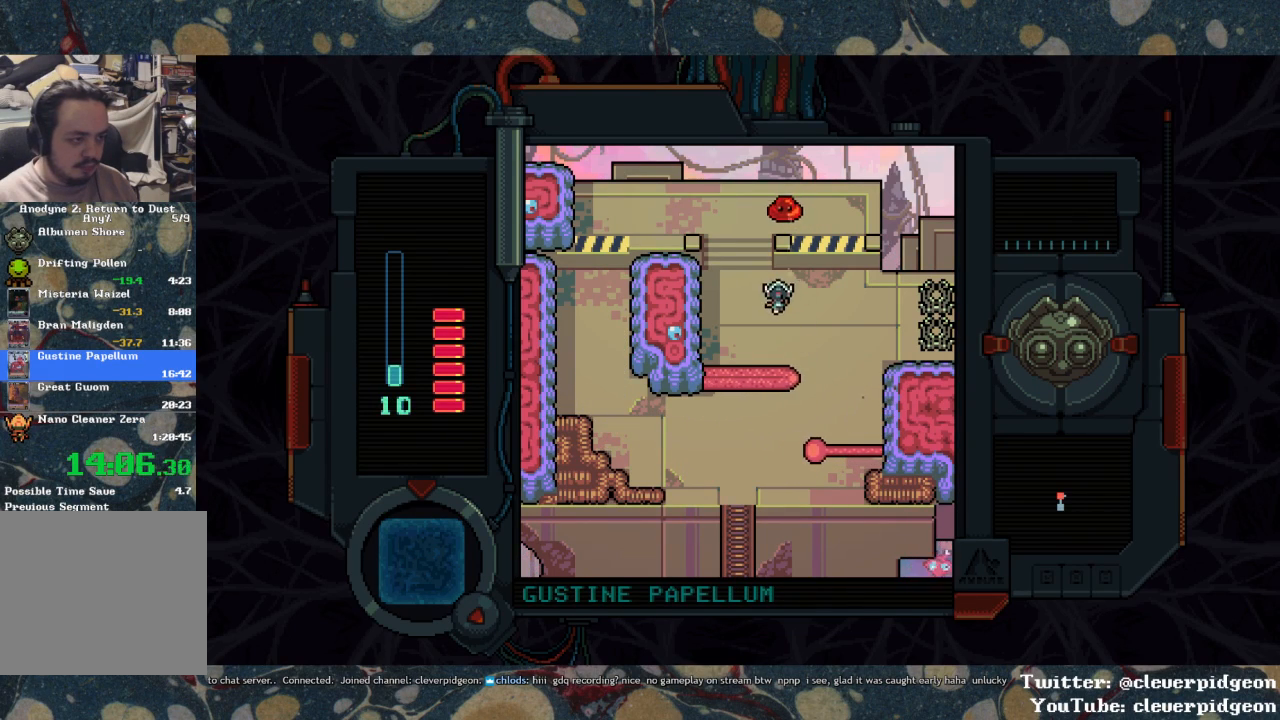
{"buttons": ["SQUARE", "DPAD_RIGHT"], "left_stick": "center", "right_stick": "center", "events": [[217, "DPAD_UP", "up"], [333, "DPAD_RIGHT", "down"], [367, "SQUARE", "up"], [483, "SQUARE", "down"]]}
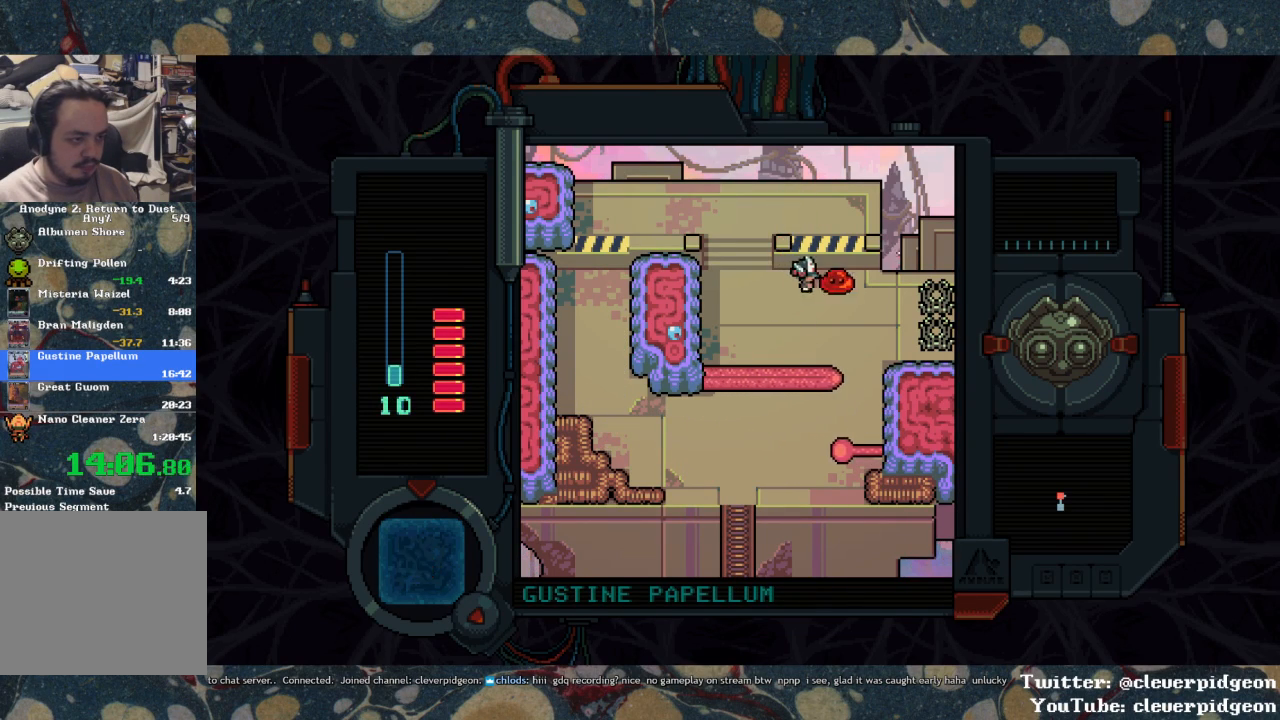
{"buttons": ["SQUARE", "DPAD_RIGHT"], "left_stick": "center", "right_stick": "center", "events": [[33, "SQUARE", "up"], [100, "SQUARE", "down"]]}
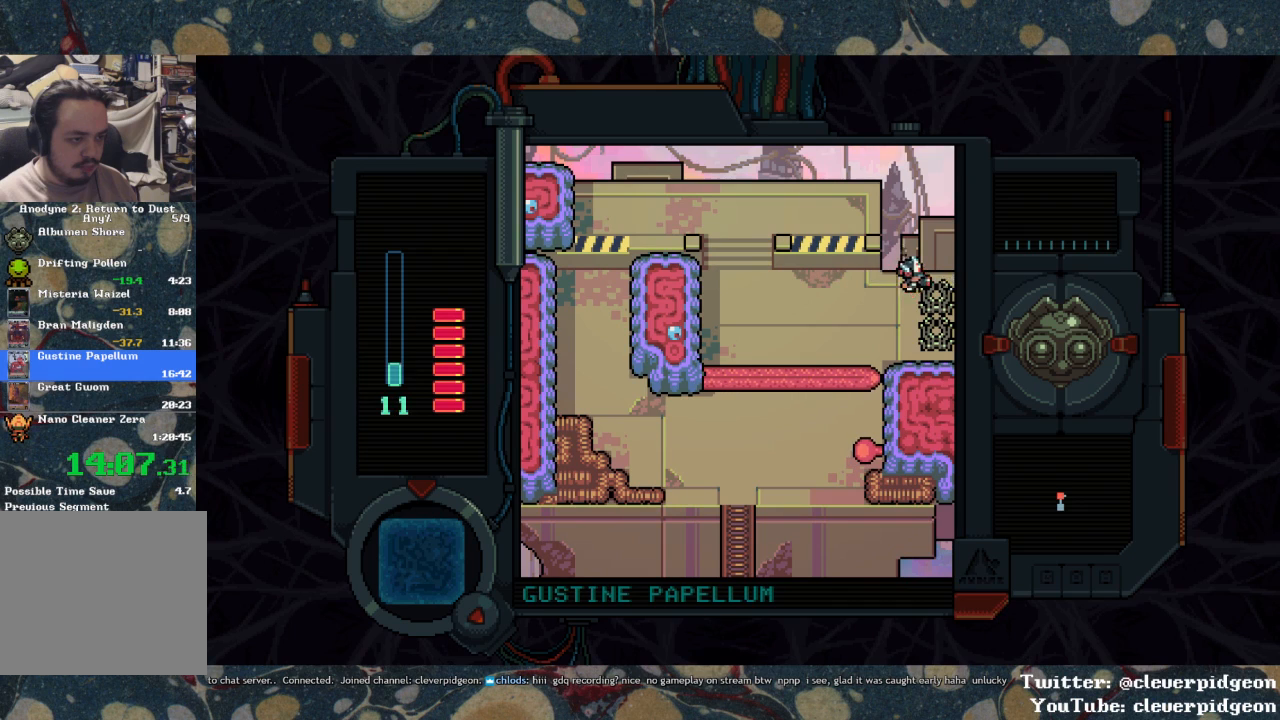
{"buttons": ["DPAD_RIGHT"], "left_stick": "center", "right_stick": "center", "events": [[183, "SQUARE", "up"], [250, "DPAD_DOWN", "down"], [417, "DPAD_DOWN", "up"]]}
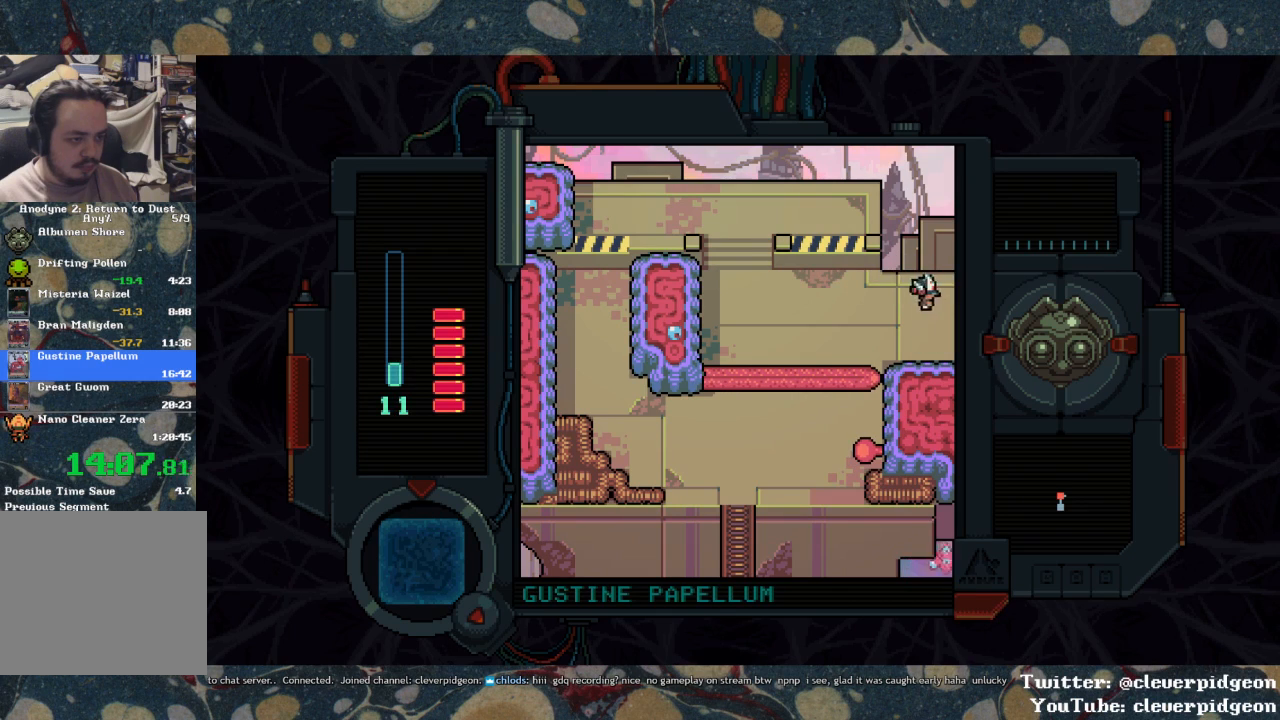
{"buttons": ["DPAD_RIGHT"], "left_stick": "center", "right_stick": "center", "events": []}
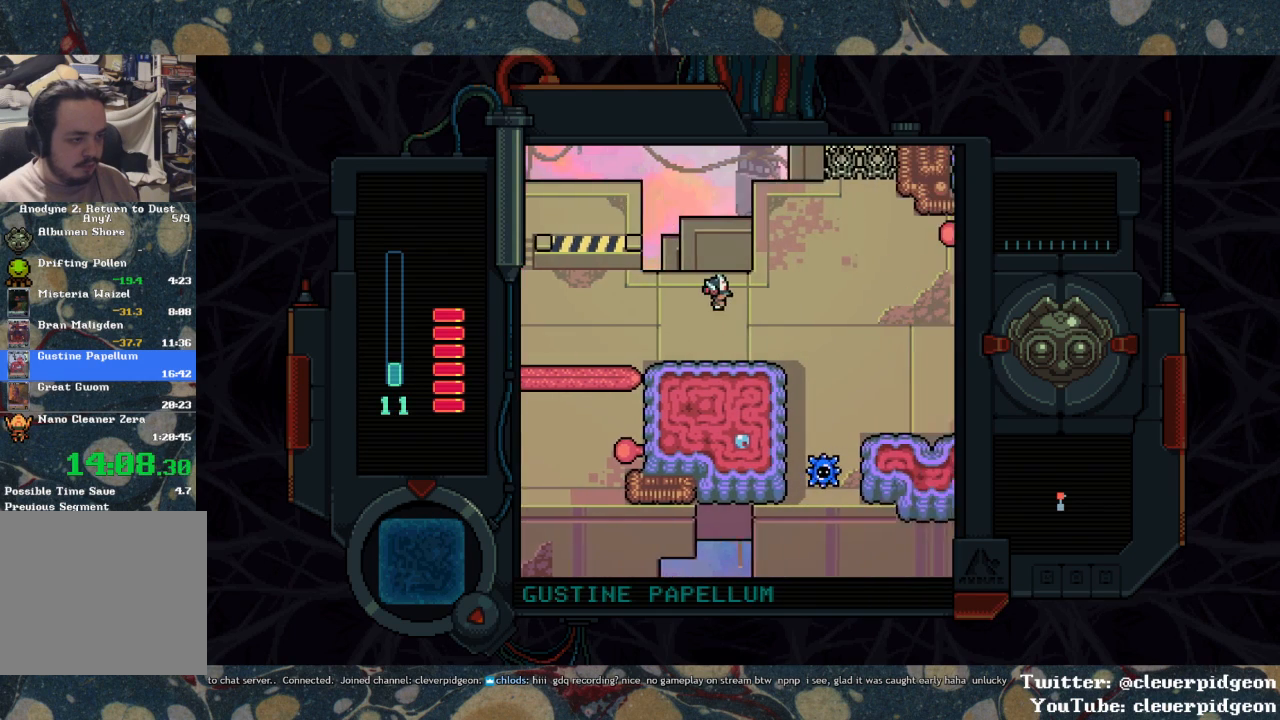
{"buttons": ["DPAD_RIGHT"], "left_stick": "center", "right_stick": "center", "events": []}
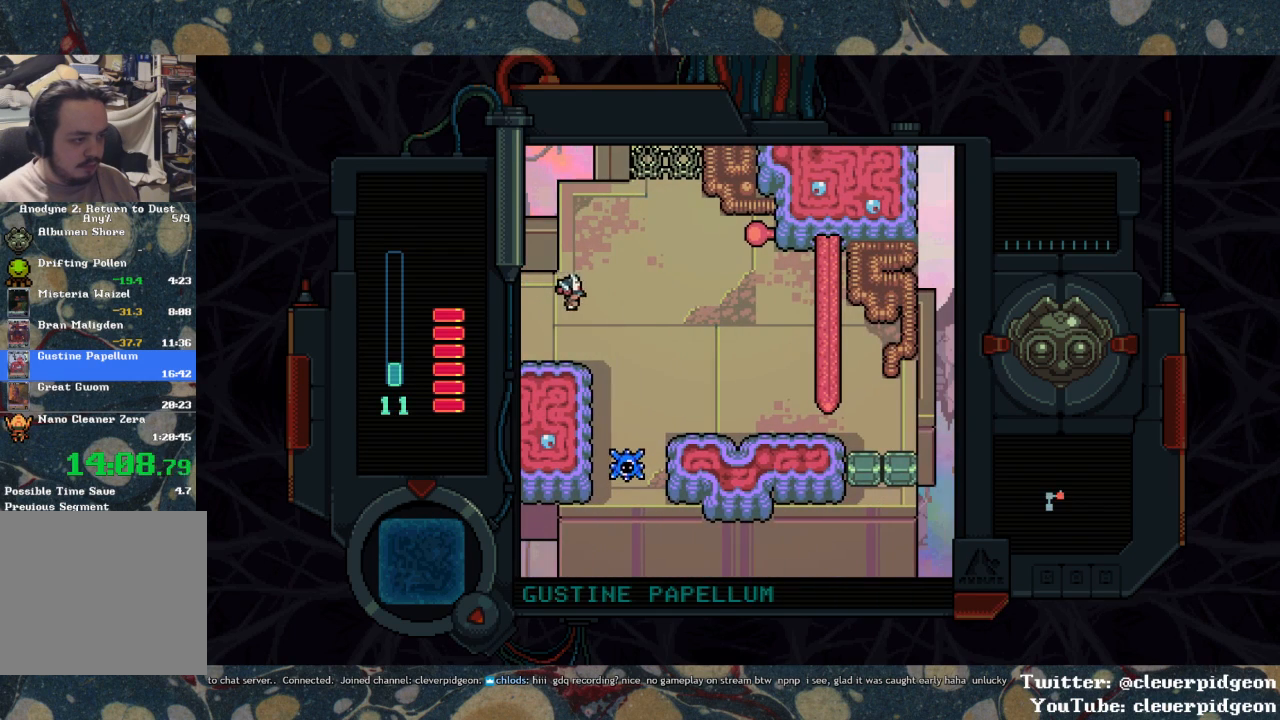
{"buttons": ["DPAD_UP", "DPAD_RIGHT"], "left_stick": "center", "right_stick": "center", "events": [[100, "DPAD_DOWN", "down"], [183, "DPAD_DOWN", "up"], [217, "DPAD_UP", "down"]]}
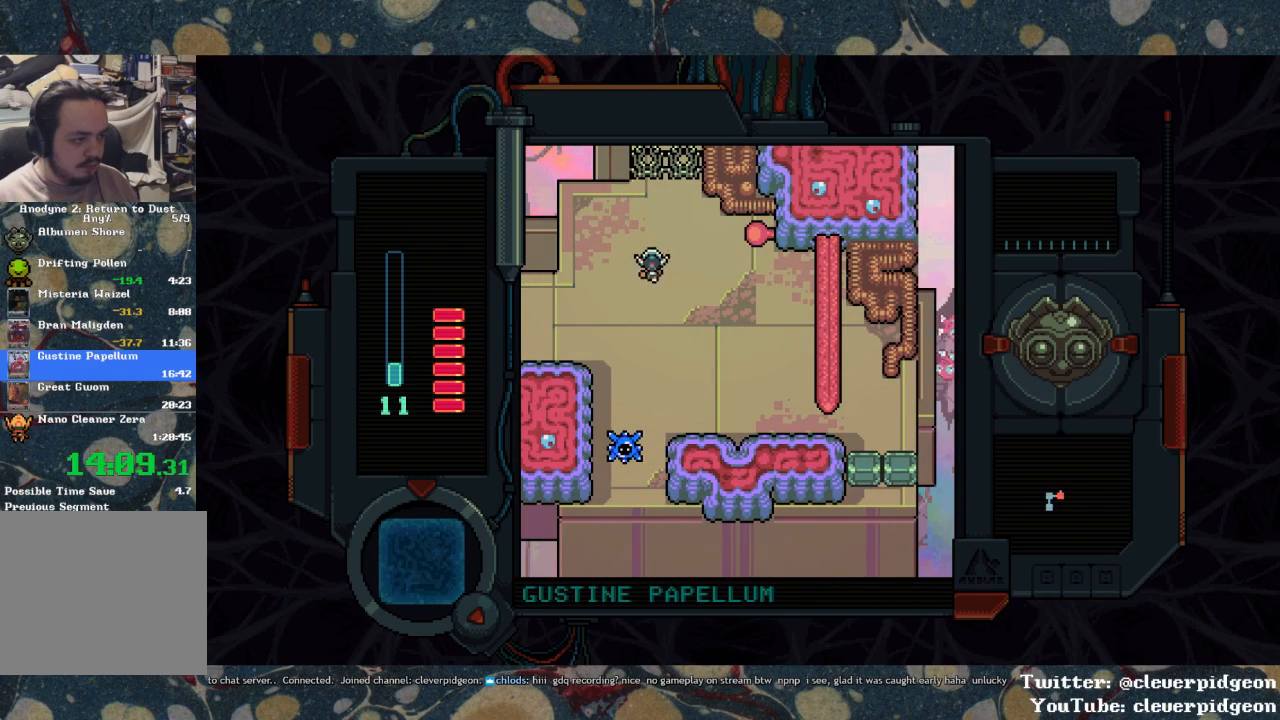
{"buttons": ["SQUARE", "DPAD_LEFT"], "left_stick": "center", "right_stick": "center", "events": [[217, "DPAD_UP", "up"], [283, "SQUARE", "down"], [400, "DPAD_RIGHT", "up"], [500, "DPAD_LEFT", "down"]]}
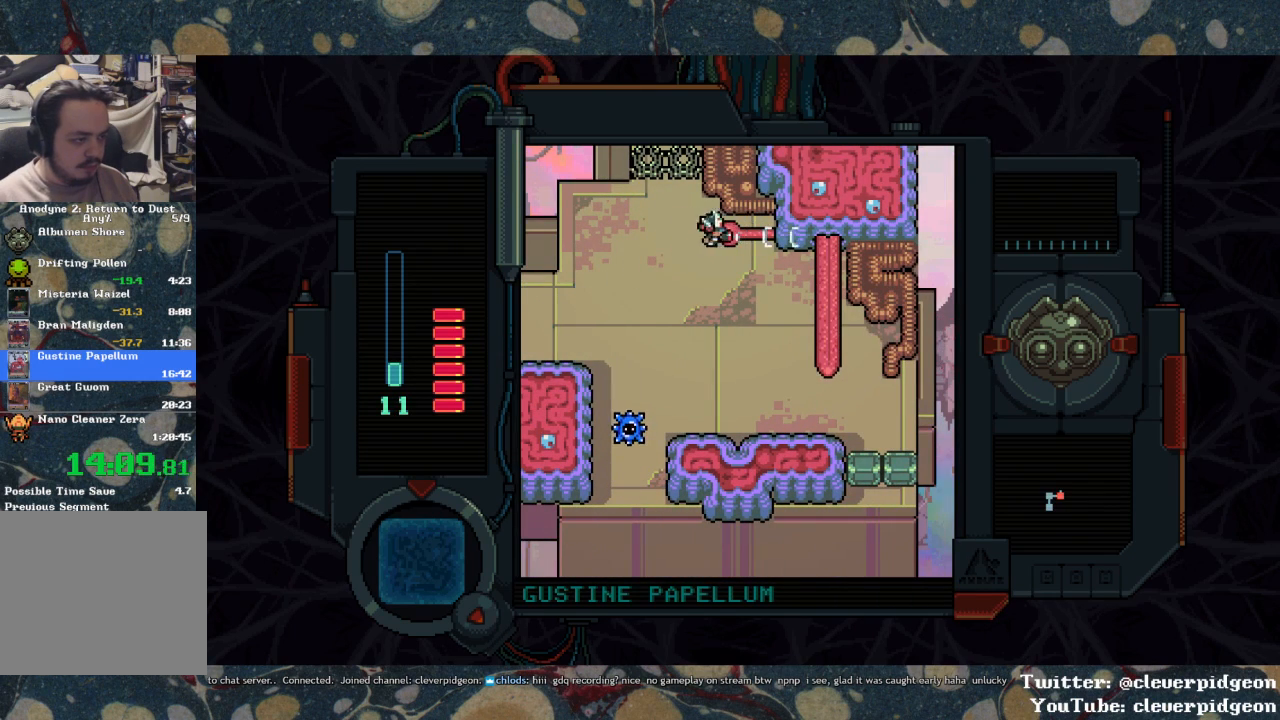
{"buttons": ["DPAD_DOWN", "DPAD_RIGHT"], "left_stick": "center", "right_stick": "center", "events": [[17, "SQUARE", "up"], [33, "DPAD_DOWN", "down"], [50, "DPAD_LEFT", "up"], [250, "DPAD_RIGHT", "down"]]}
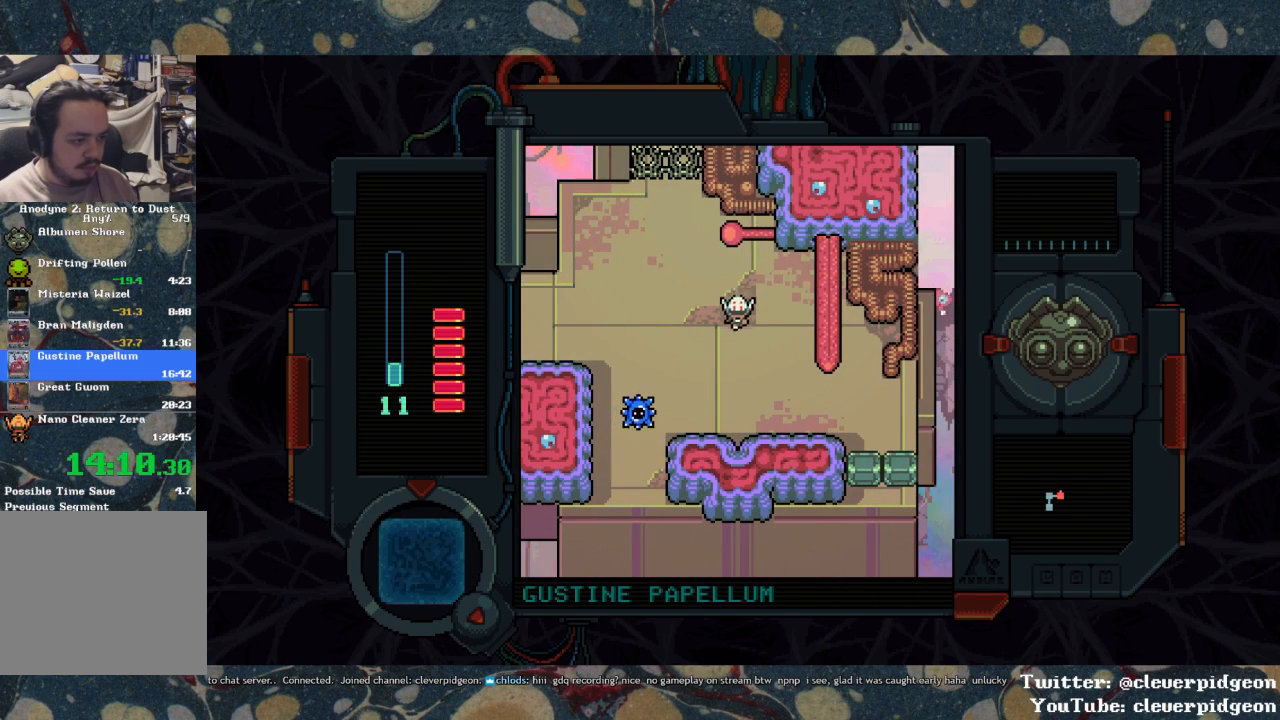
{"buttons": ["DPAD_DOWN", "DPAD_RIGHT"], "left_stick": "center", "right_stick": "center", "events": []}
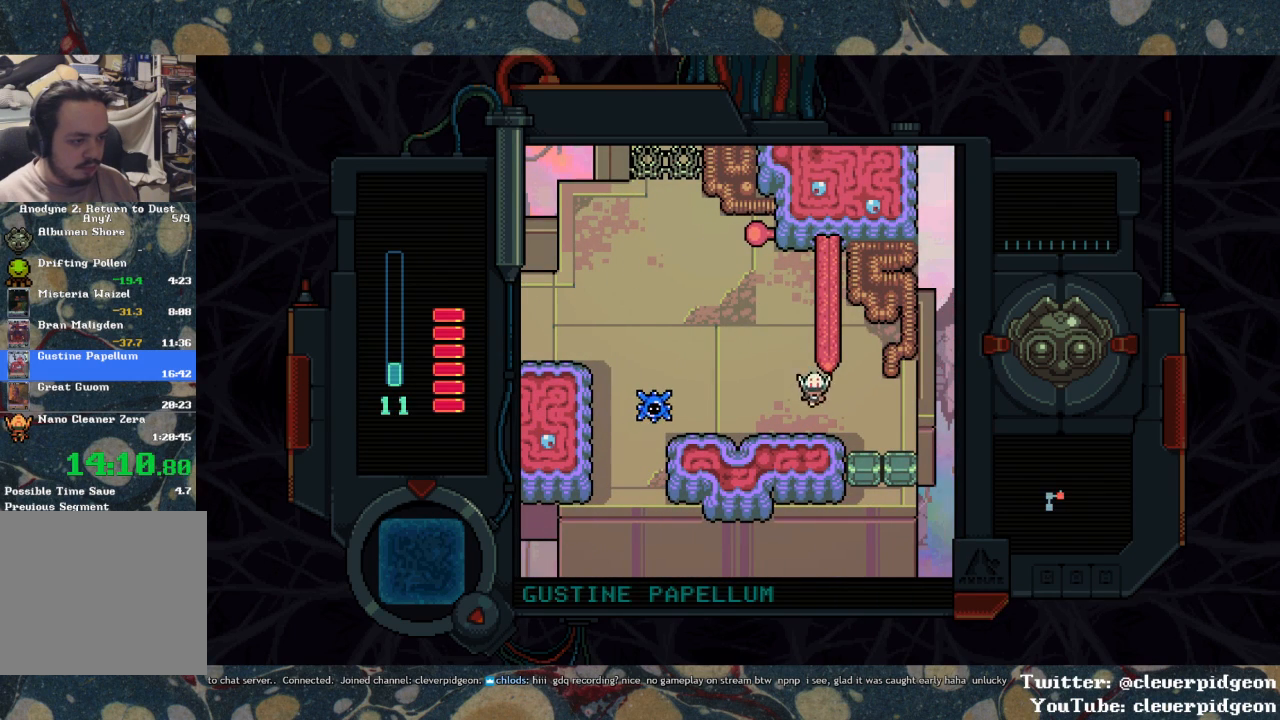
{"buttons": ["SQUARE", "DPAD_LEFT"], "left_stick": "center", "right_stick": "center", "events": [[83, "DPAD_DOWN", "up"], [250, "DPAD_DOWN", "down"], [283, "DPAD_RIGHT", "up"], [283, "SQUARE", "down"], [367, "DPAD_DOWN", "up"], [450, "DPAD_LEFT", "down"]]}